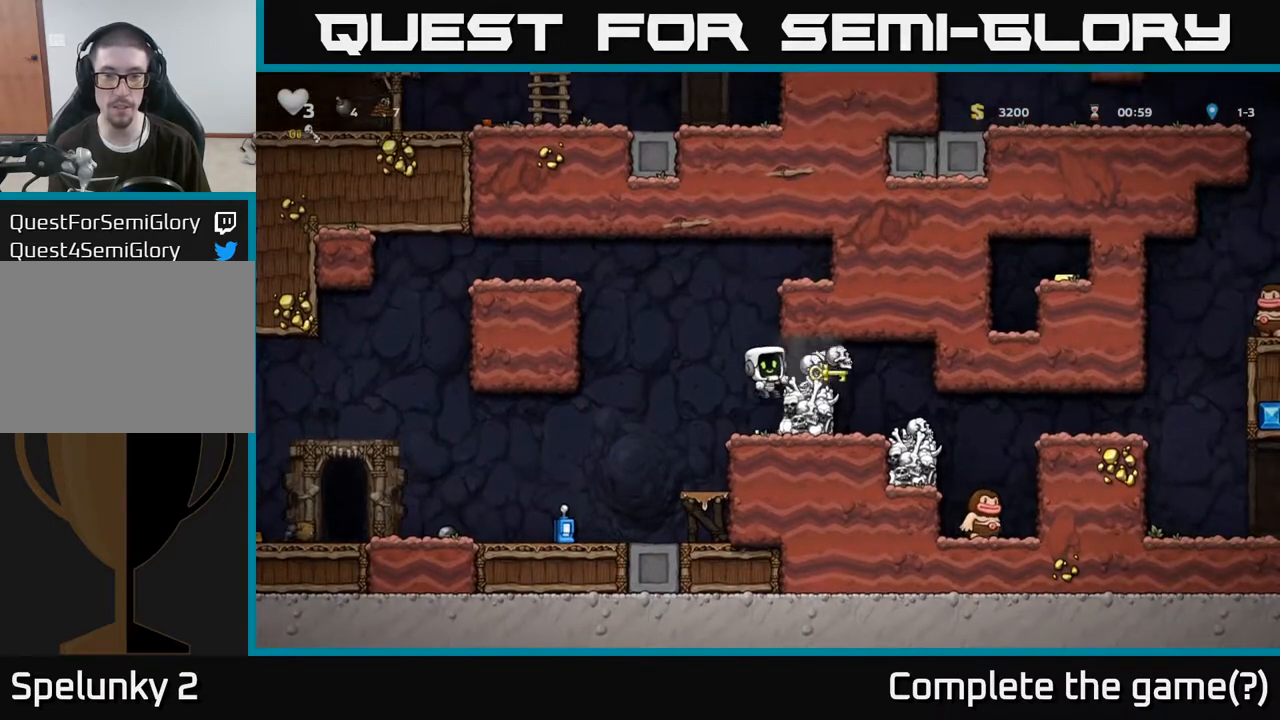
Gameplay with a controller (Xbox layout); each line is a JSON object with the inputs held at the frame after it. "events" lists button and stick changes between this image and that frame as [ms after this image, input, new state], when the widget could be followed in between.
{"buttons": [], "left_stick": "center", "right_stick": "center", "events": []}
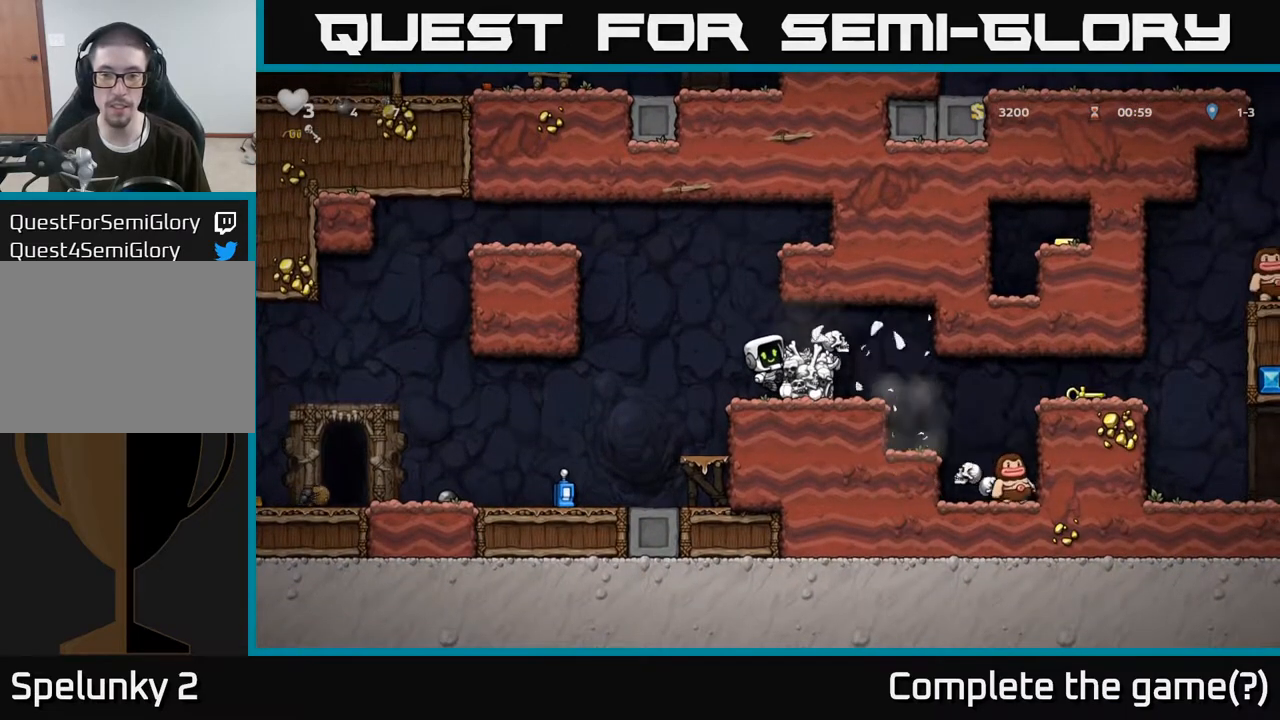
{"buttons": [], "left_stick": "center", "right_stick": "center", "events": [[67, "A", "down"], [133, "left_stick", "right"], [183, "A", "up"], [433, "left_stick", "center"]]}
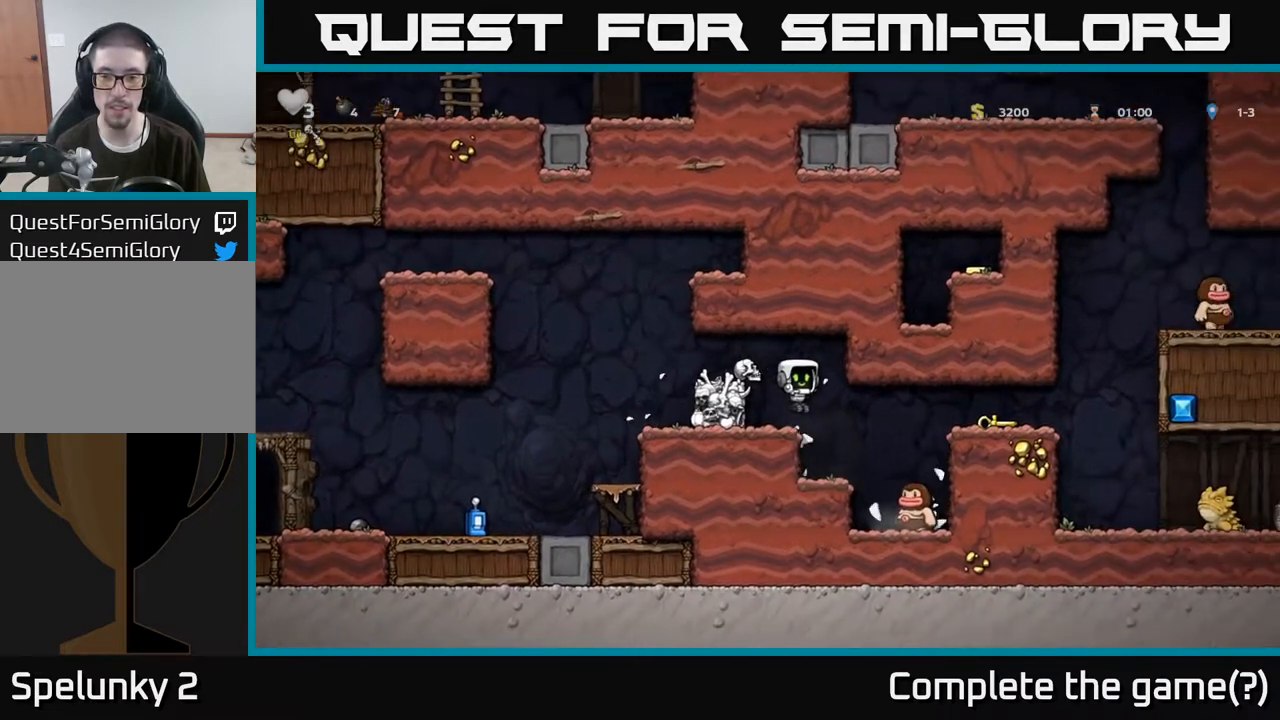
{"buttons": [], "left_stick": "center", "right_stick": "center", "events": [[200, "left_stick", "right"], [400, "left_stick", "center"]]}
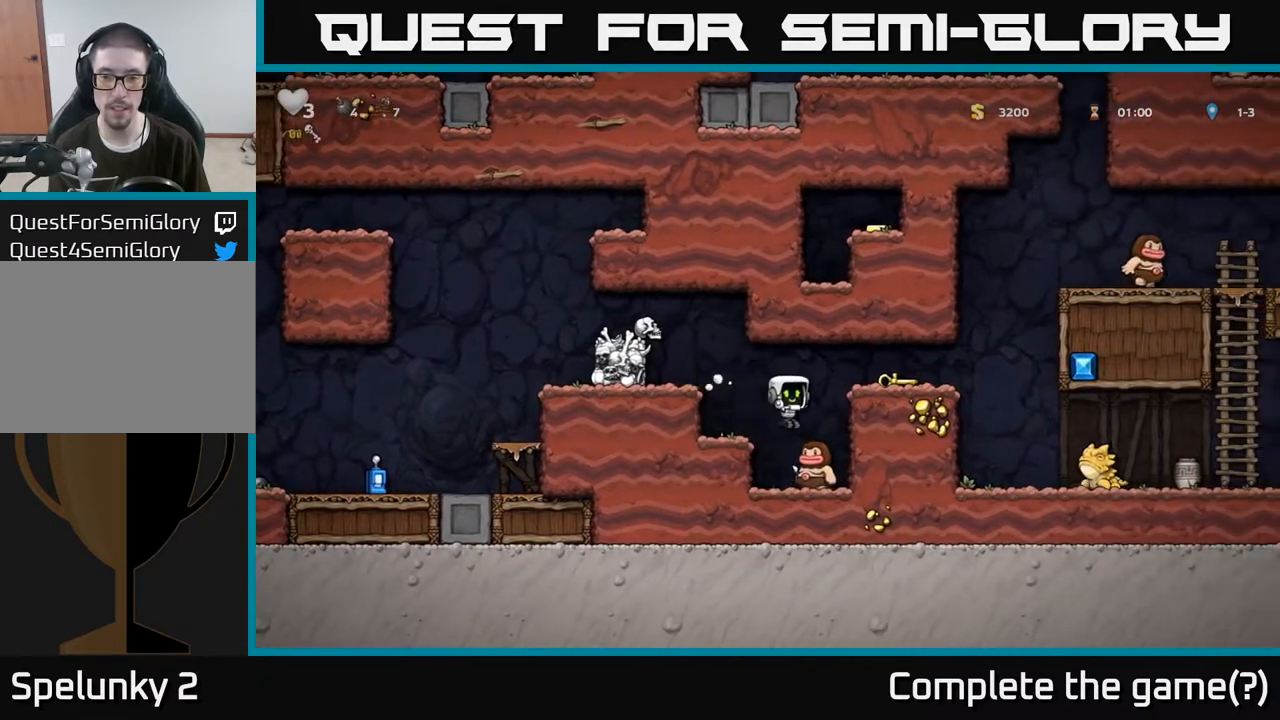
{"buttons": [], "left_stick": "right", "right_stick": "center", "events": [[50, "left_stick", "right"], [67, "A", "down"], [217, "left_stick", "center"], [267, "A", "up"], [350, "left_stick", "right"]]}
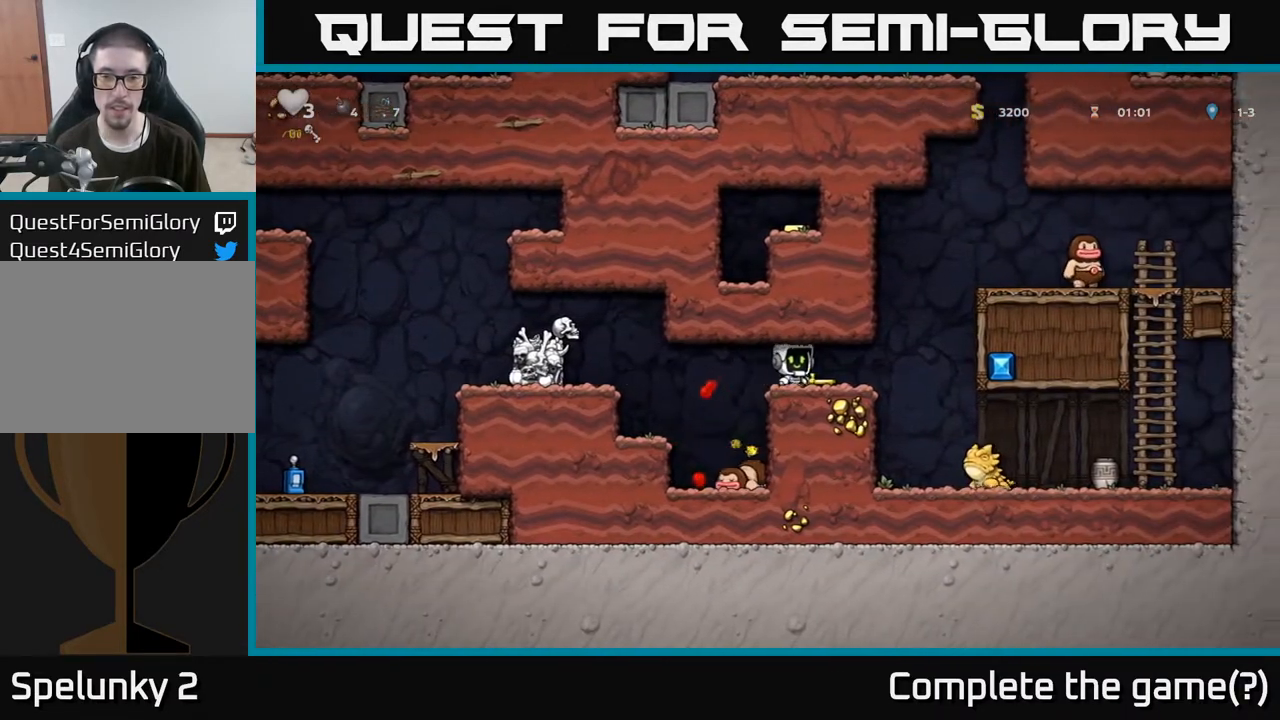
{"buttons": [], "left_stick": "down", "right_stick": "center", "events": [[17, "left_stick", "center"], [267, "left_stick", "down"], [333, "X", "down"], [450, "X", "up"]]}
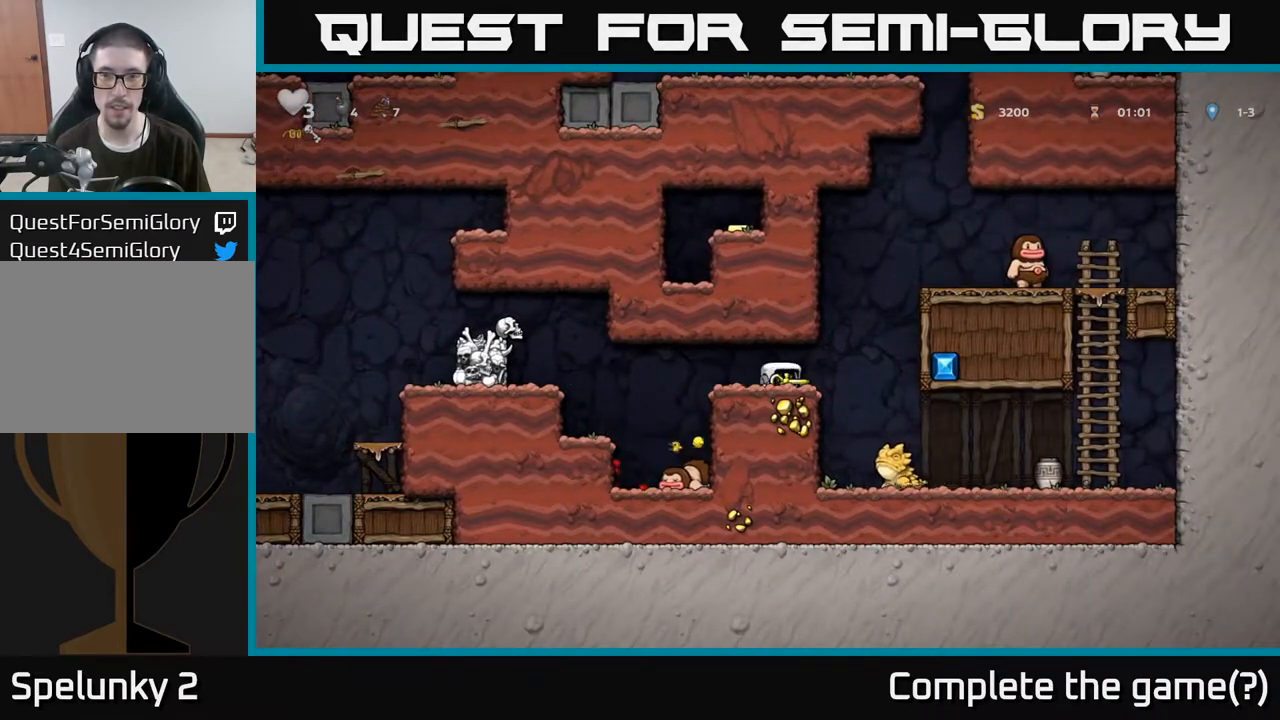
{"buttons": [], "left_stick": "right", "right_stick": "center", "events": [[33, "left_stick", "right"], [233, "A", "down"], [383, "A", "up"]]}
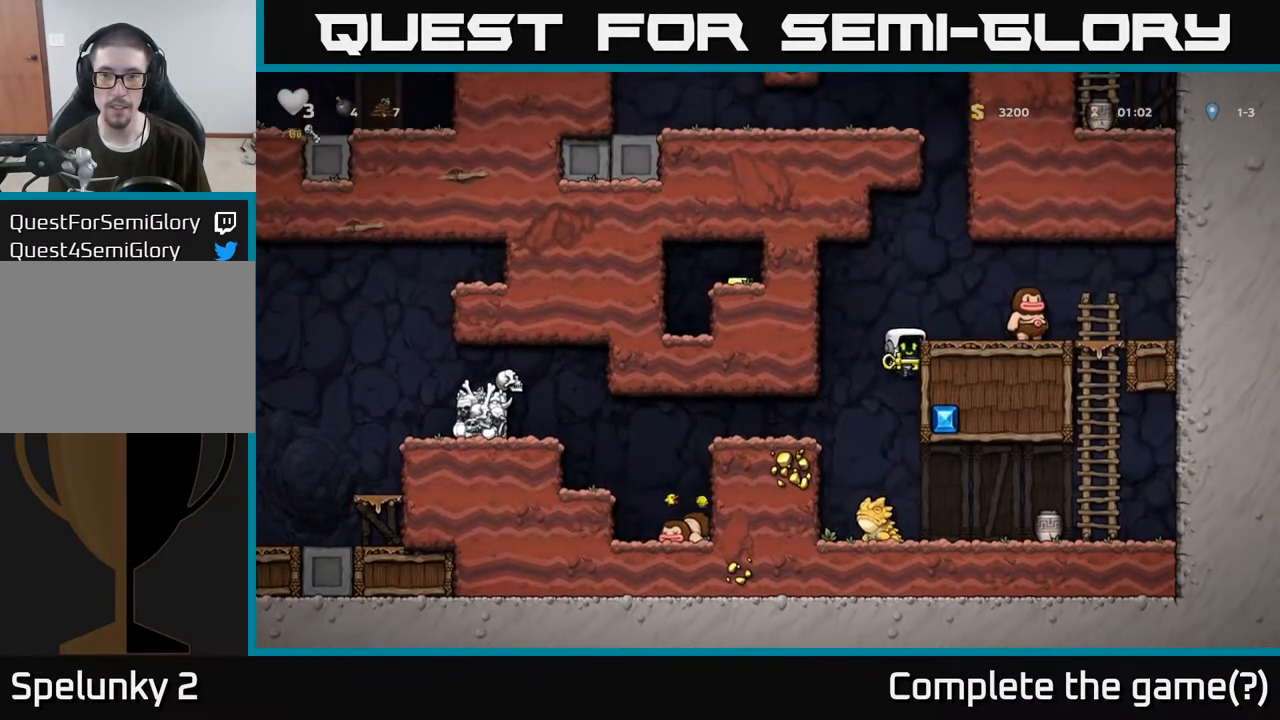
{"buttons": [], "left_stick": "center", "right_stick": "center", "events": [[67, "A", "down"], [217, "A", "up"], [283, "left_stick", "center"]]}
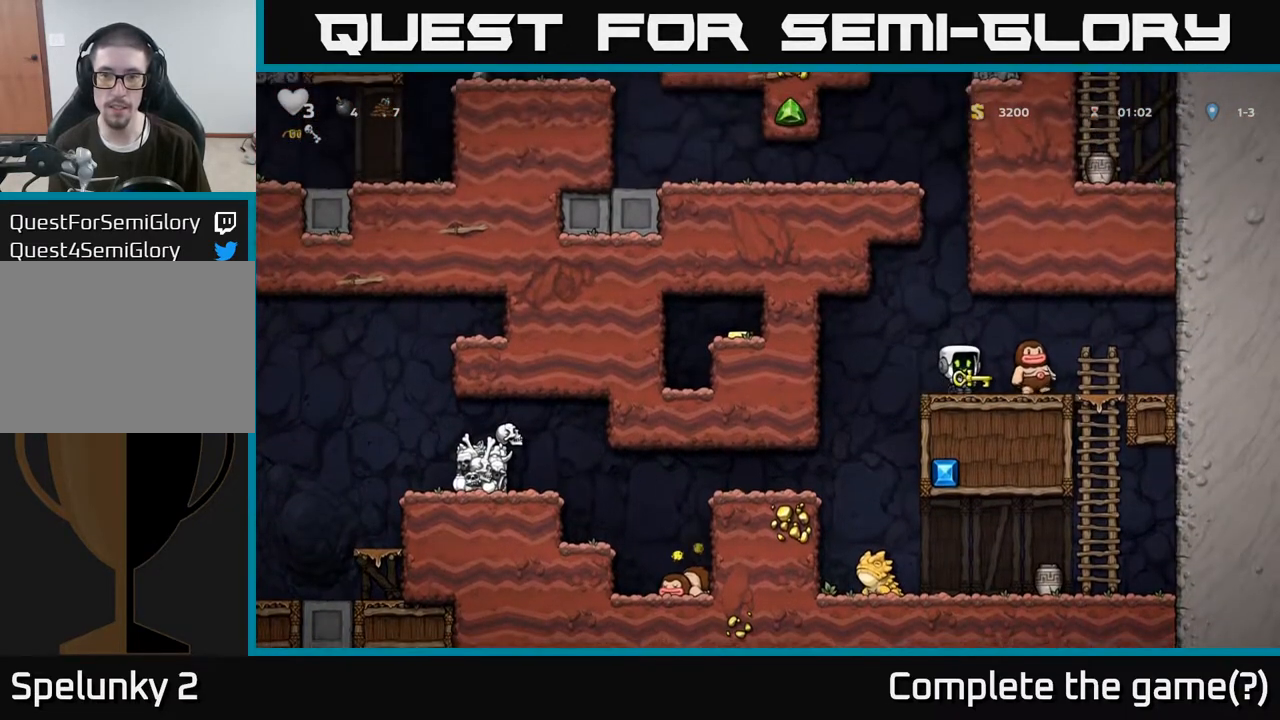
{"buttons": [], "left_stick": "center", "right_stick": "center", "events": [[200, "left_stick", "up-left"], [350, "left_stick", "center"]]}
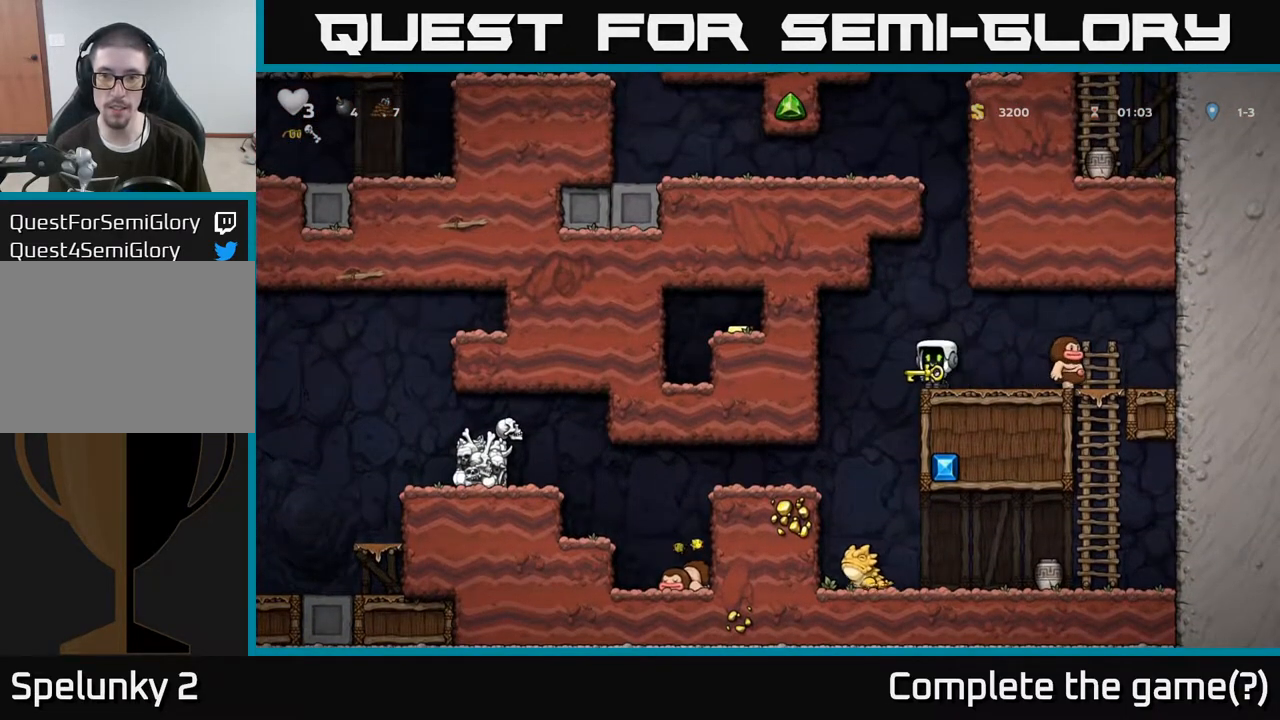
{"buttons": [], "left_stick": "center", "right_stick": "center", "events": [[33, "A", "down"], [100, "left_stick", "up"], [183, "R1", "down"], [233, "A", "up"], [283, "R1", "up"], [367, "left_stick", "center"]]}
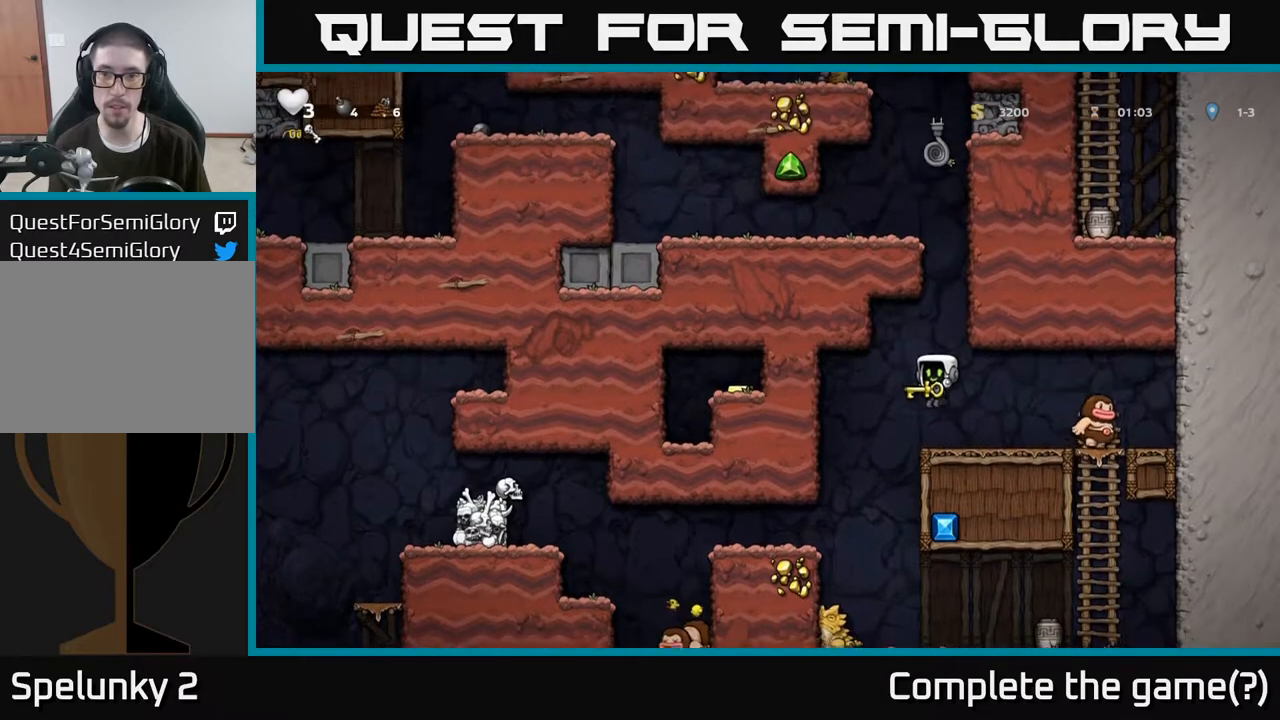
{"buttons": [], "left_stick": "left", "right_stick": "center", "events": [[67, "left_stick", "left"], [183, "A", "down"], [367, "A", "up"]]}
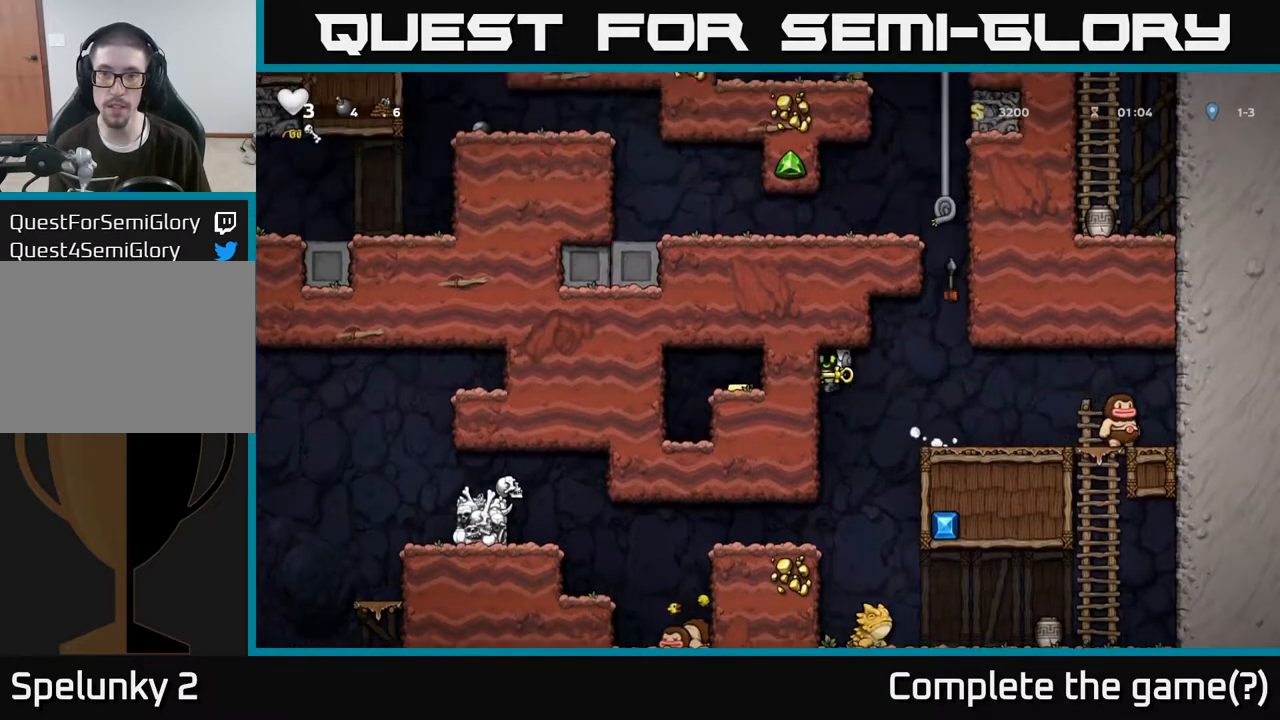
{"buttons": [], "left_stick": "center", "right_stick": "center", "events": [[467, "left_stick", "center"]]}
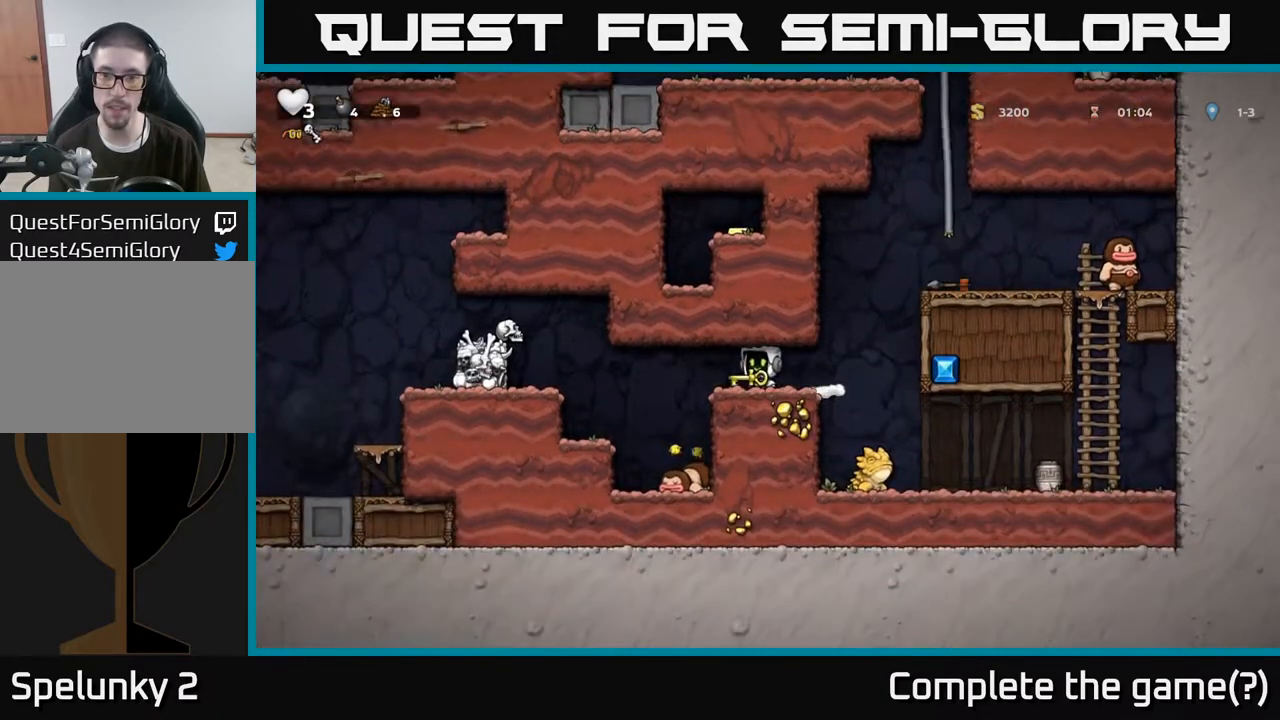
{"buttons": ["A"], "left_stick": "right", "right_stick": "center", "events": [[67, "left_stick", "right"], [367, "A", "down"]]}
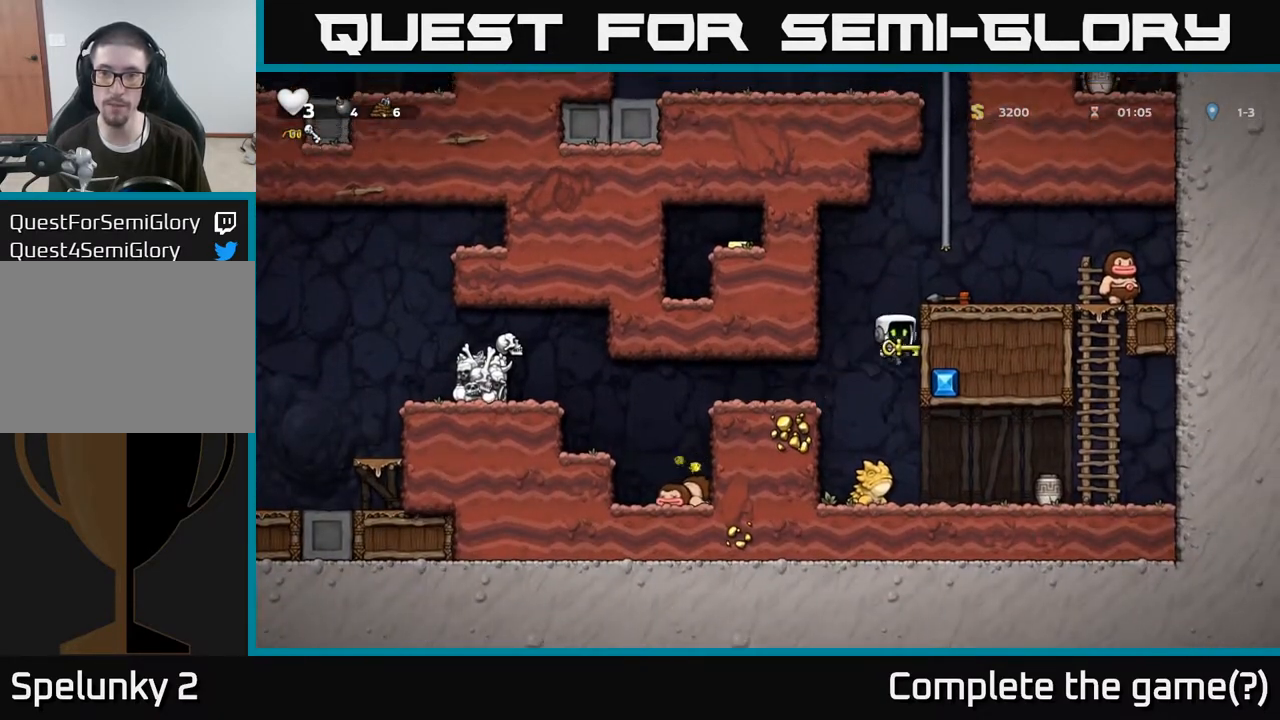
{"buttons": [], "left_stick": "up", "right_stick": "center", "events": [[67, "A", "up"], [200, "A", "down"], [350, "A", "up"], [383, "left_stick", "up"]]}
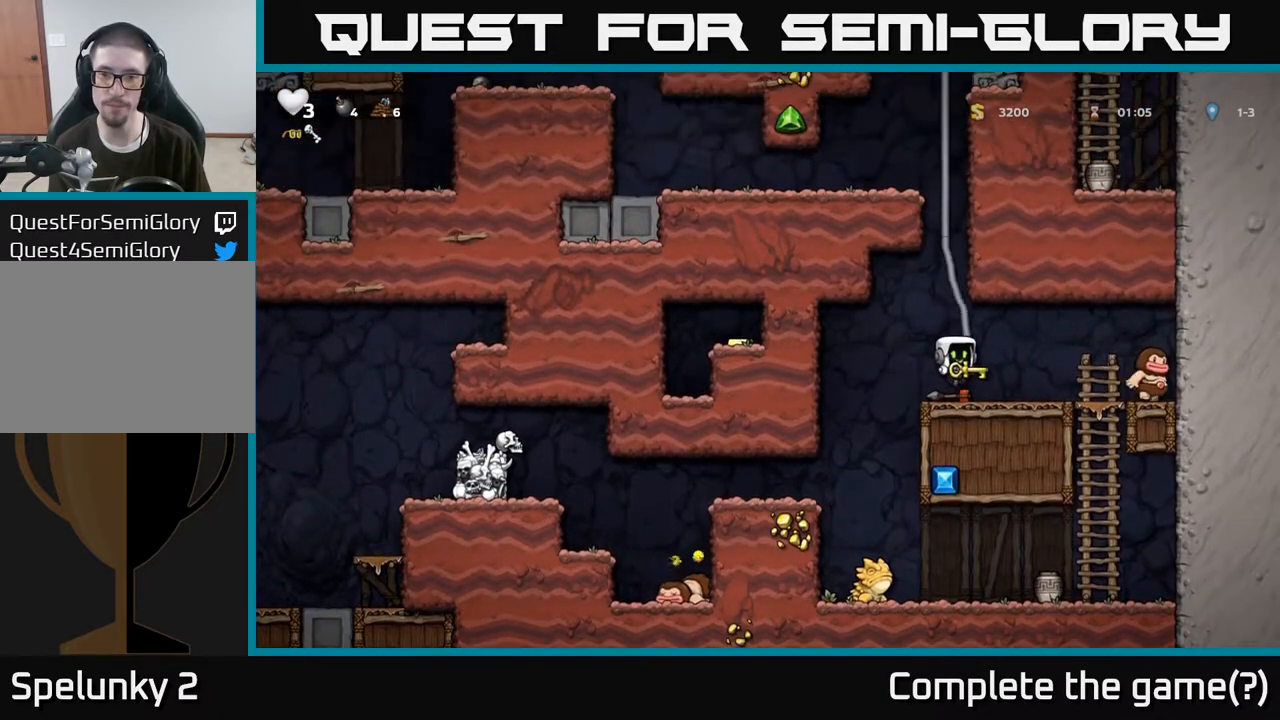
{"buttons": [], "left_stick": "up", "right_stick": "center", "events": [[250, "A", "down"], [350, "left_stick", "up-left"], [417, "A", "up"], [483, "left_stick", "up"]]}
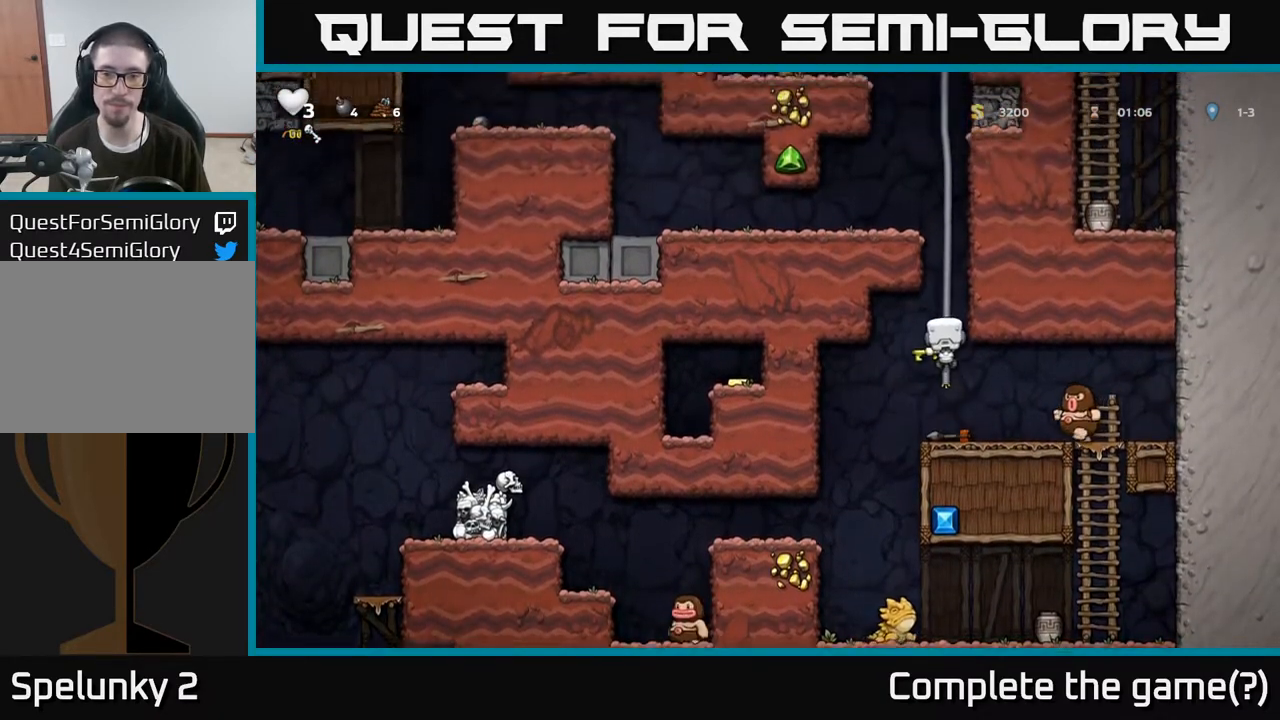
{"buttons": ["A"], "left_stick": "up", "right_stick": "center", "events": [[167, "A", "down"], [317, "A", "up"], [450, "A", "down"]]}
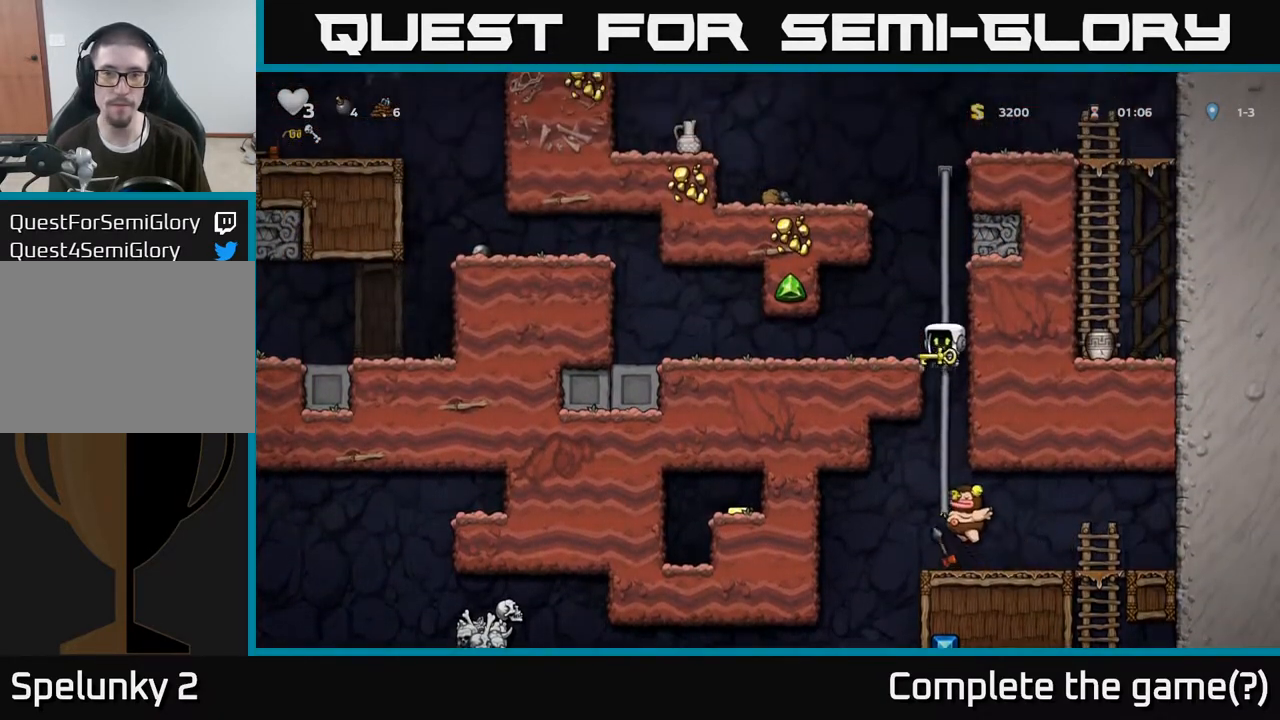
{"buttons": [], "left_stick": "up", "right_stick": "center", "events": [[100, "A", "up"], [250, "A", "down"], [467, "A", "up"]]}
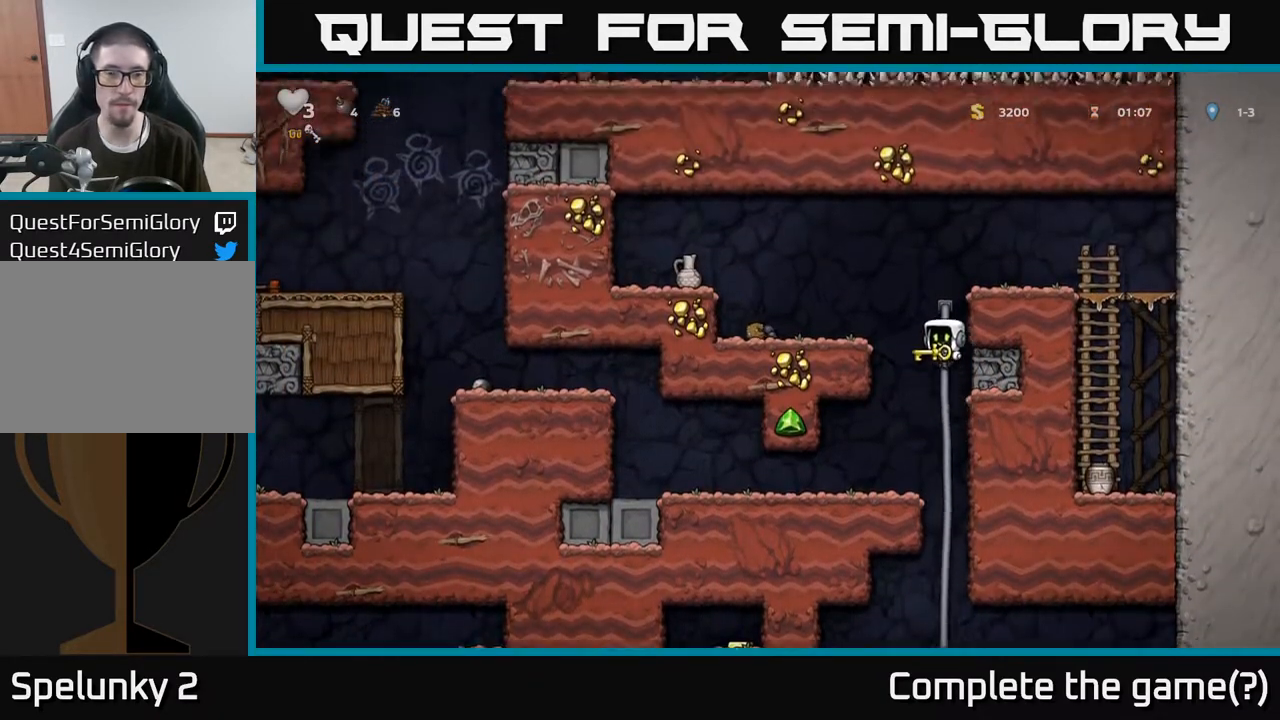
{"buttons": [], "left_stick": "center", "right_stick": "center", "events": [[150, "A", "down"], [167, "left_stick", "left"], [267, "A", "up"], [350, "left_stick", "center"], [367, "X", "down"], [433, "X", "up"]]}
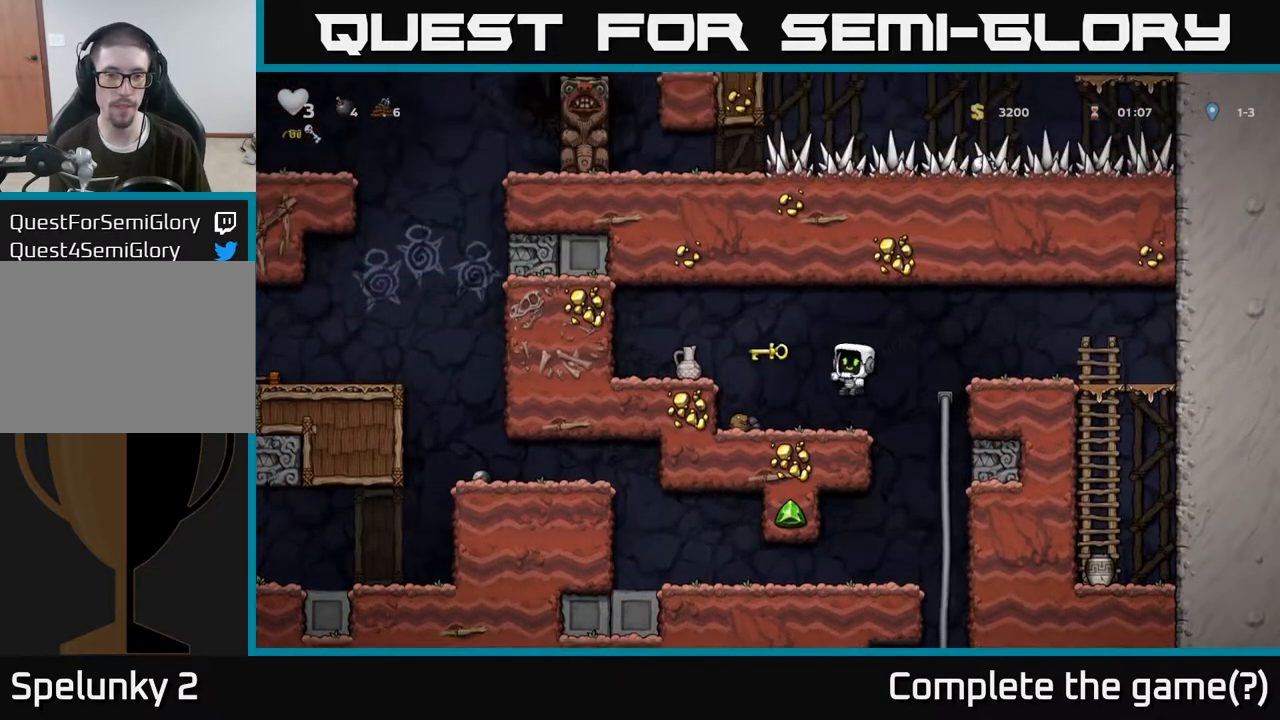
{"buttons": ["A"], "left_stick": "left", "right_stick": "center", "events": [[333, "A", "down"], [333, "left_stick", "left"]]}
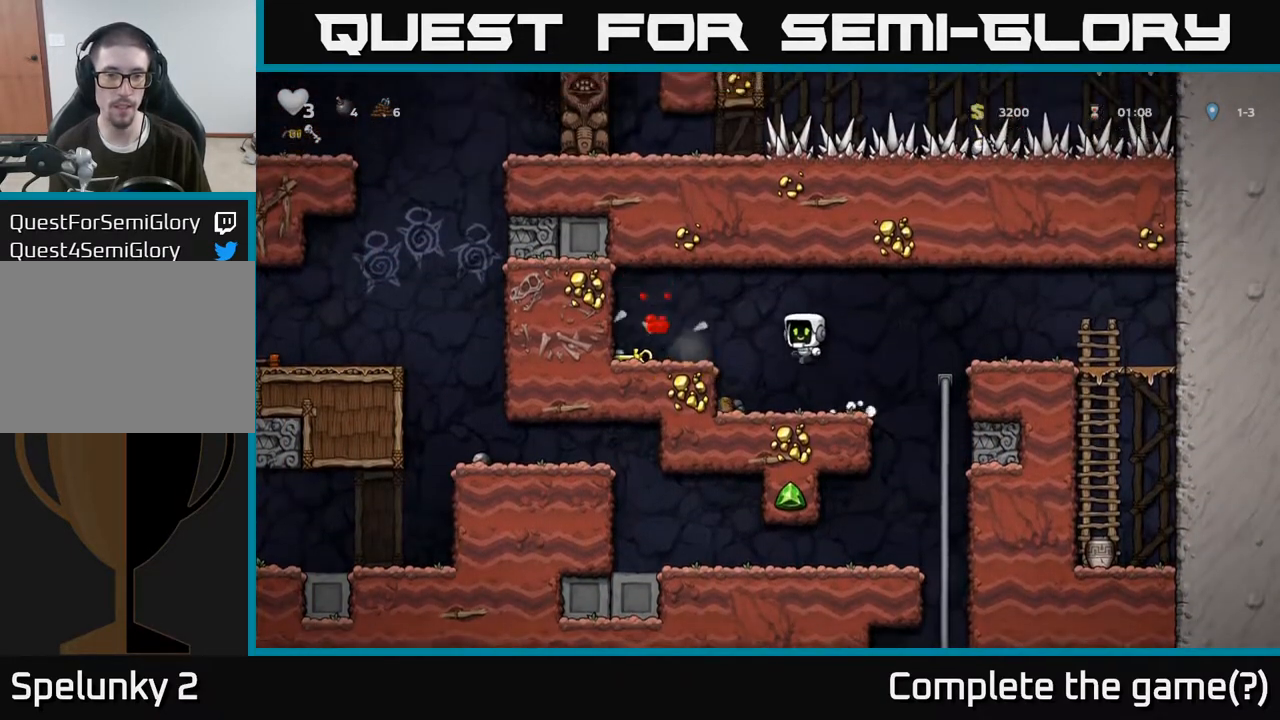
{"buttons": [], "left_stick": "right", "right_stick": "center", "events": [[200, "A", "up"], [333, "left_stick", "down"], [383, "X", "down"], [450, "left_stick", "right"], [483, "X", "up"]]}
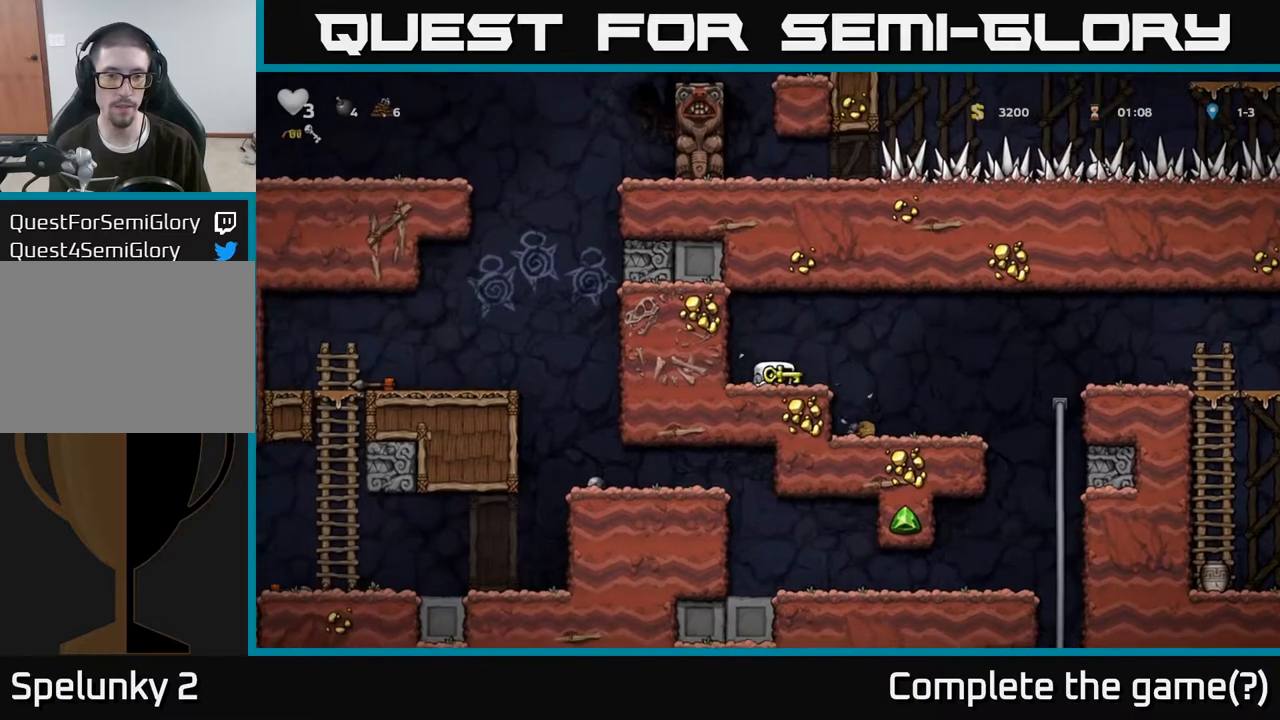
{"buttons": [], "left_stick": "right", "right_stick": "center", "events": []}
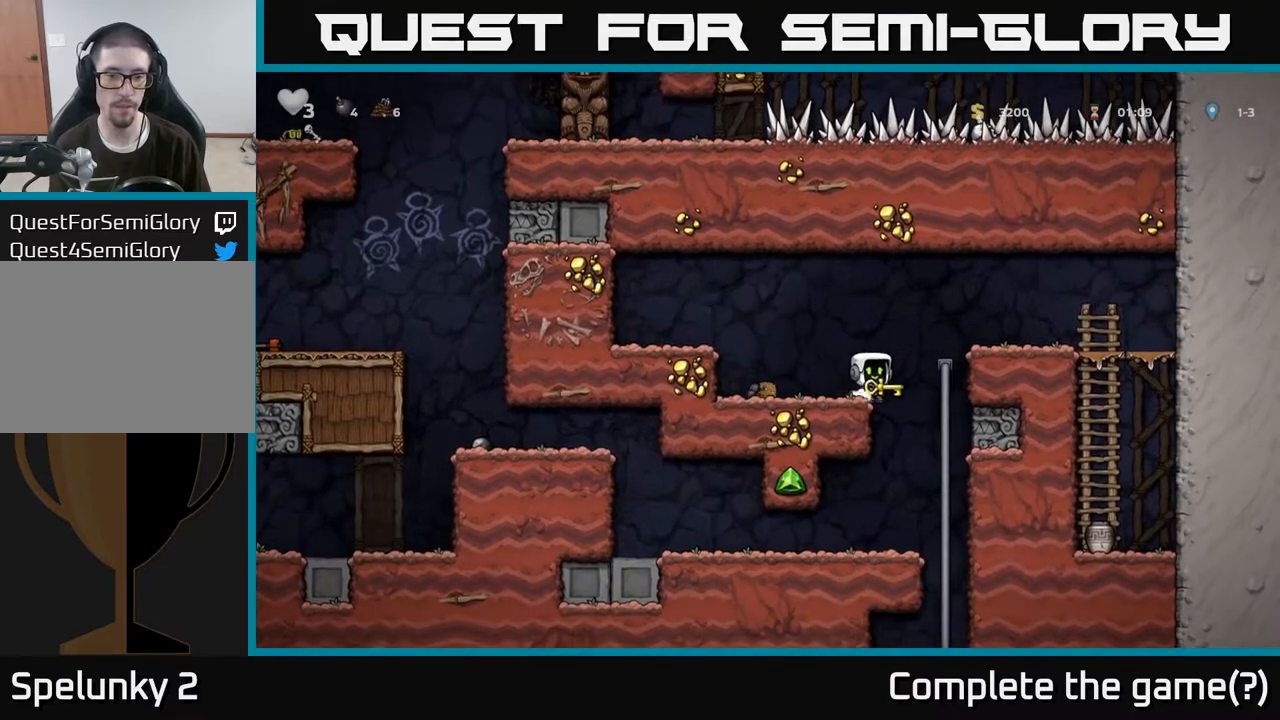
{"buttons": [], "left_stick": "left", "right_stick": "center", "events": [[117, "left_stick", "left"]]}
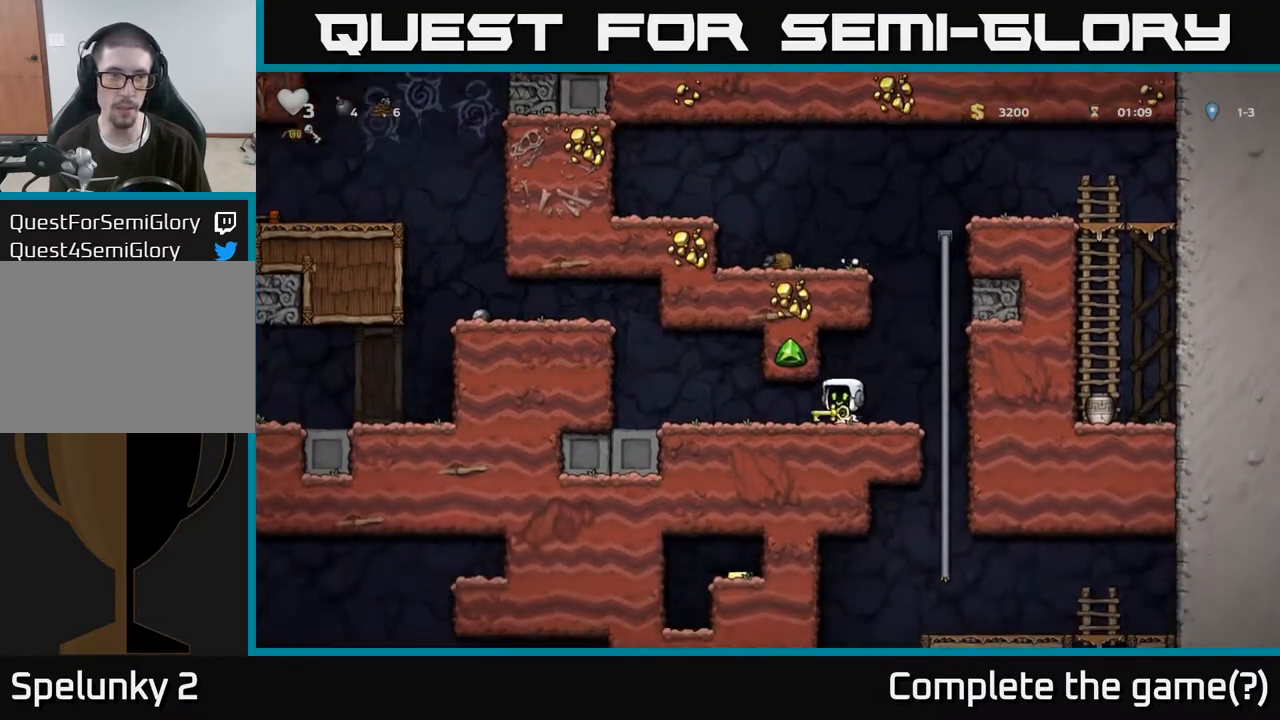
{"buttons": ["A"], "left_stick": "left", "right_stick": "center", "events": [[350, "A", "down"]]}
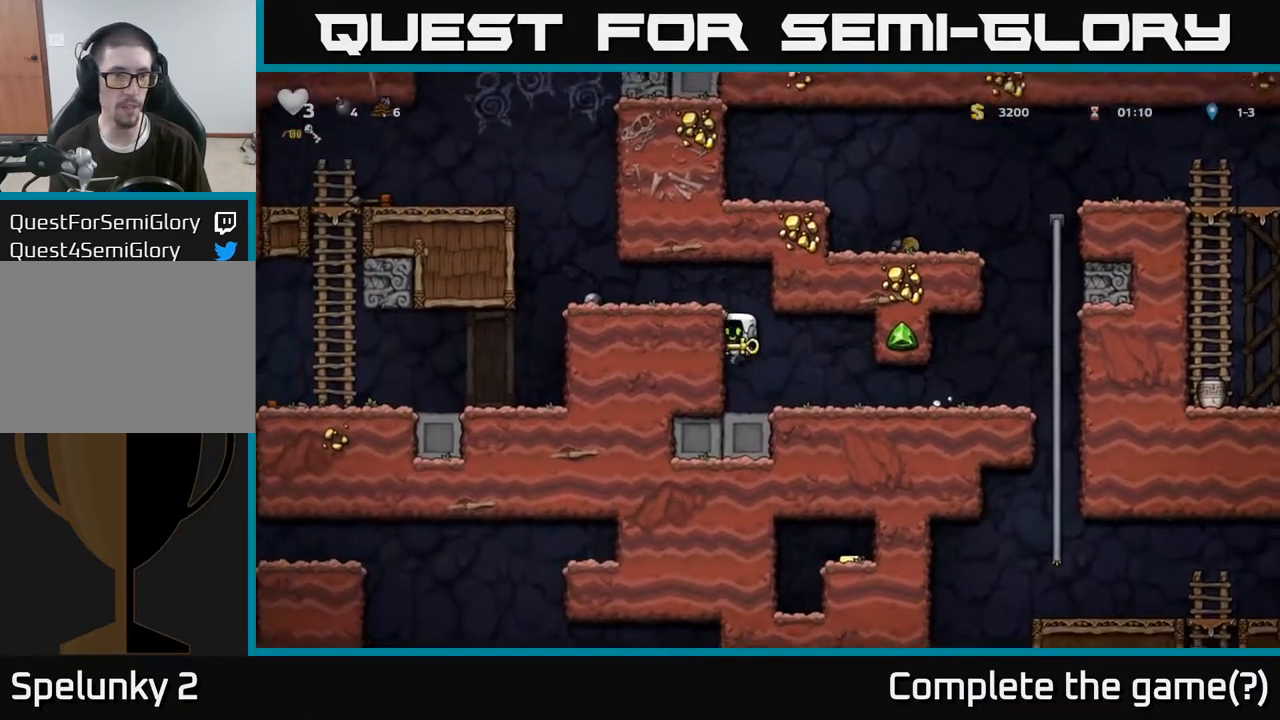
{"buttons": [], "left_stick": "left", "right_stick": "center", "events": [[17, "A", "up"], [117, "A", "down"], [267, "A", "up"]]}
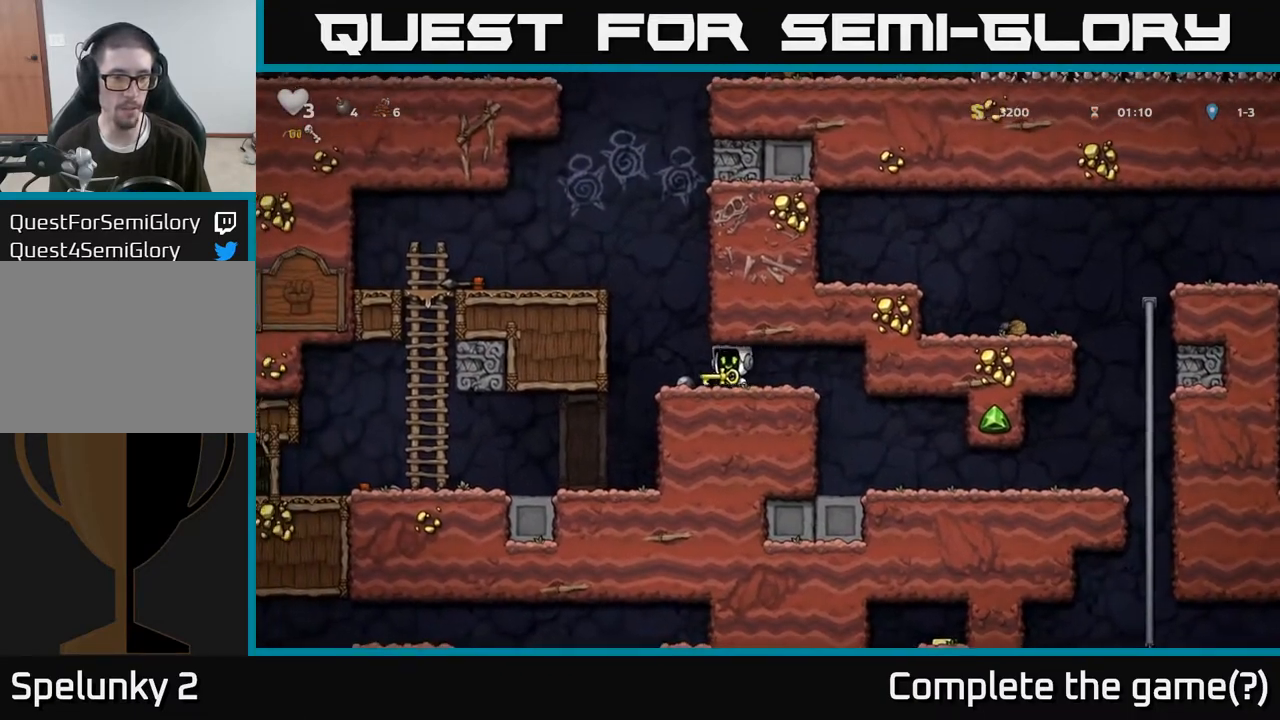
{"buttons": ["A"], "left_stick": "left", "right_stick": "center", "events": [[67, "A", "down"], [250, "A", "up"], [383, "A", "down"]]}
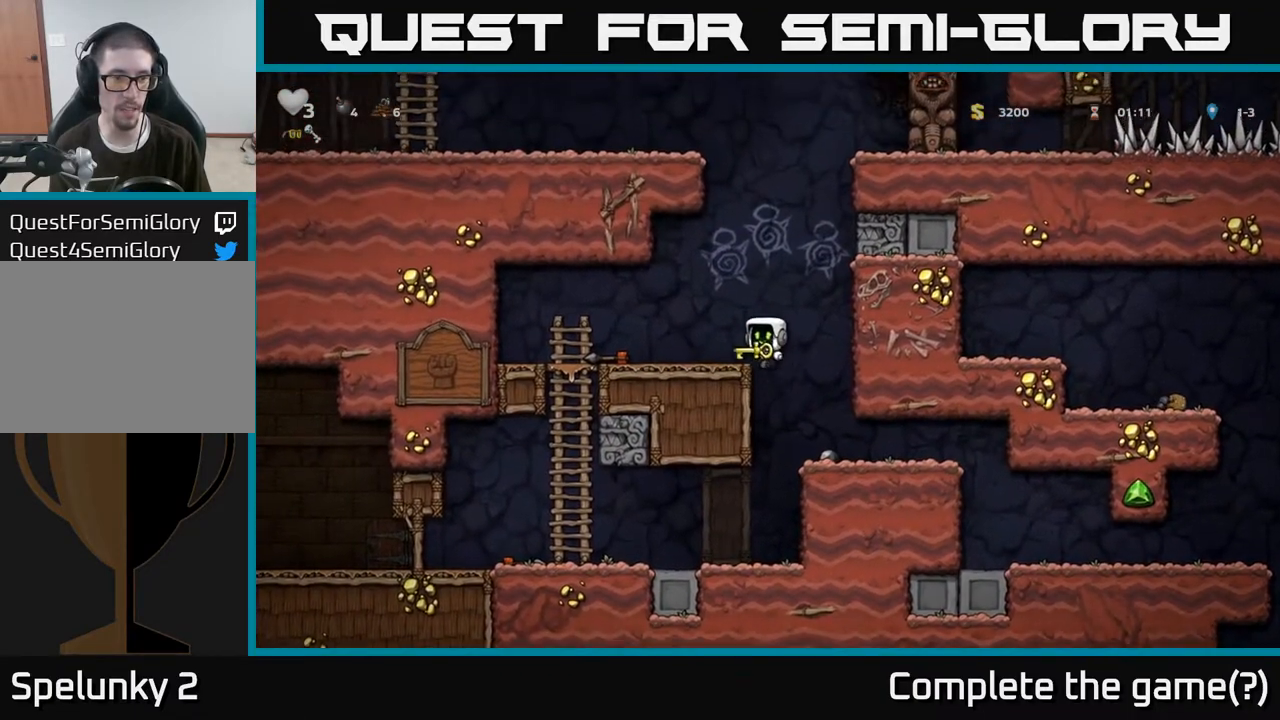
{"buttons": [], "left_stick": "left", "right_stick": "center", "events": [[50, "A", "up"]]}
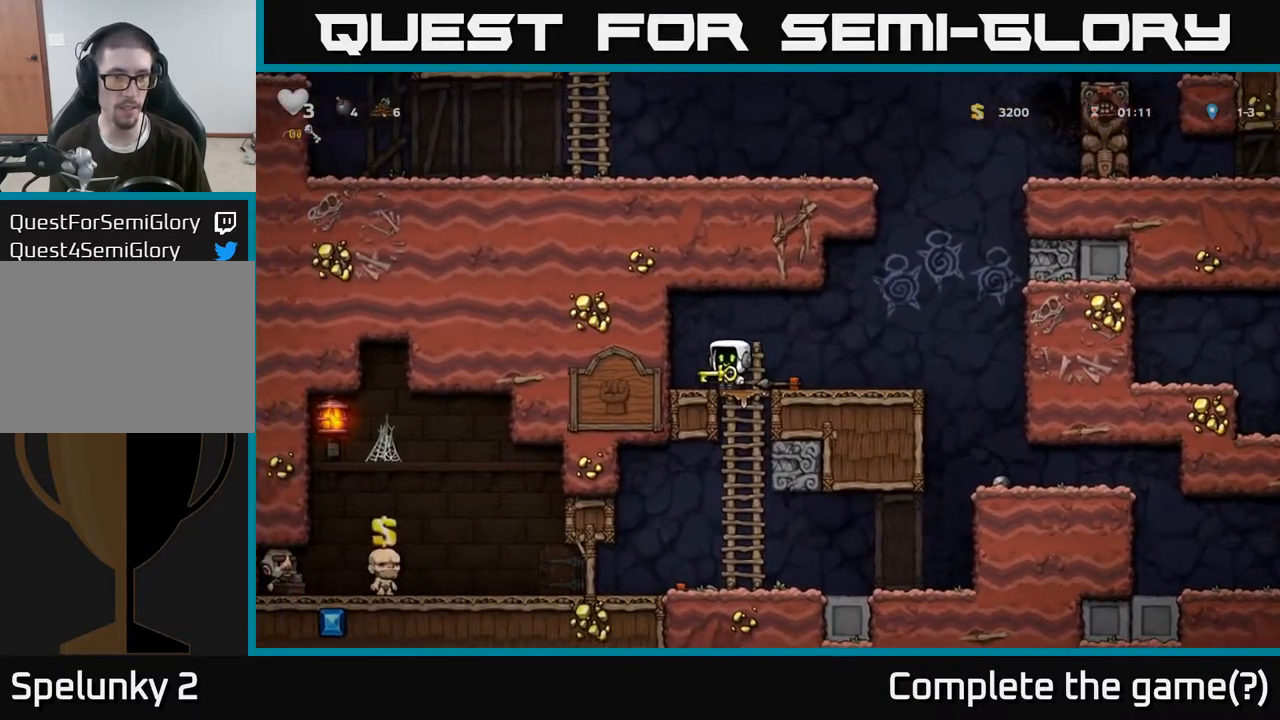
{"buttons": [], "left_stick": "down", "right_stick": "center", "events": [[217, "left_stick", "down"]]}
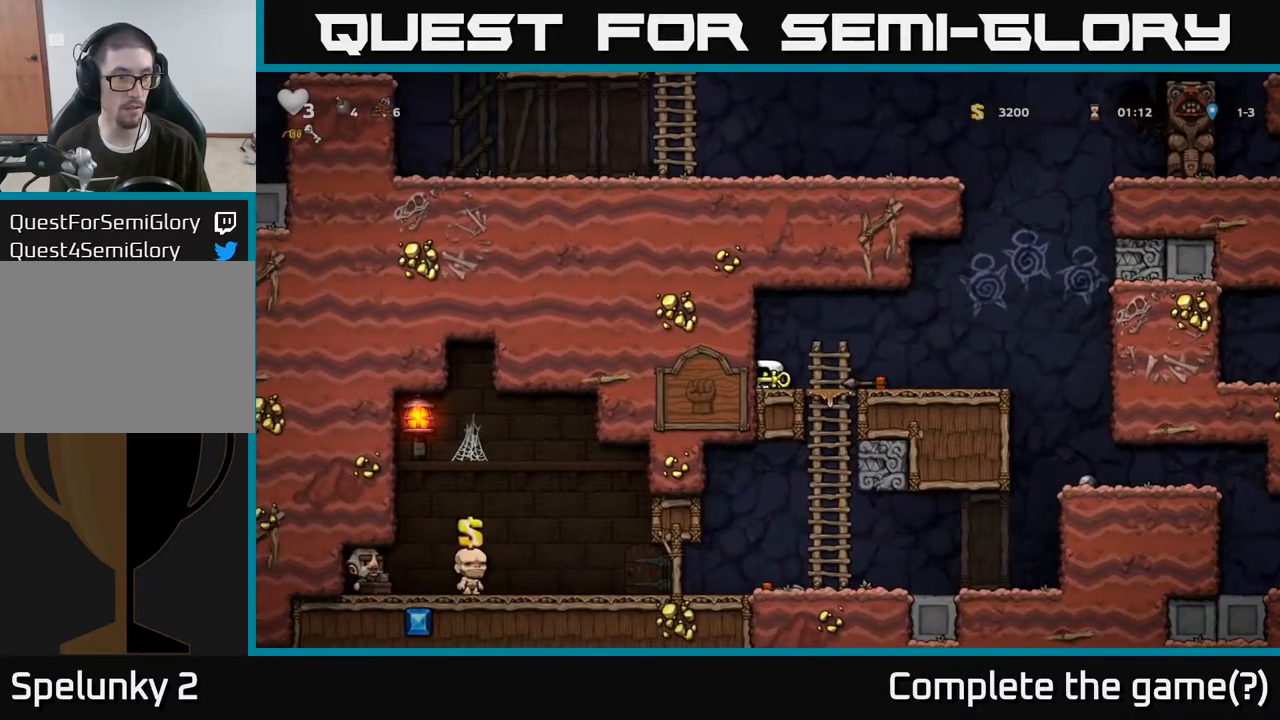
{"buttons": [], "left_stick": "down", "right_stick": "center", "events": []}
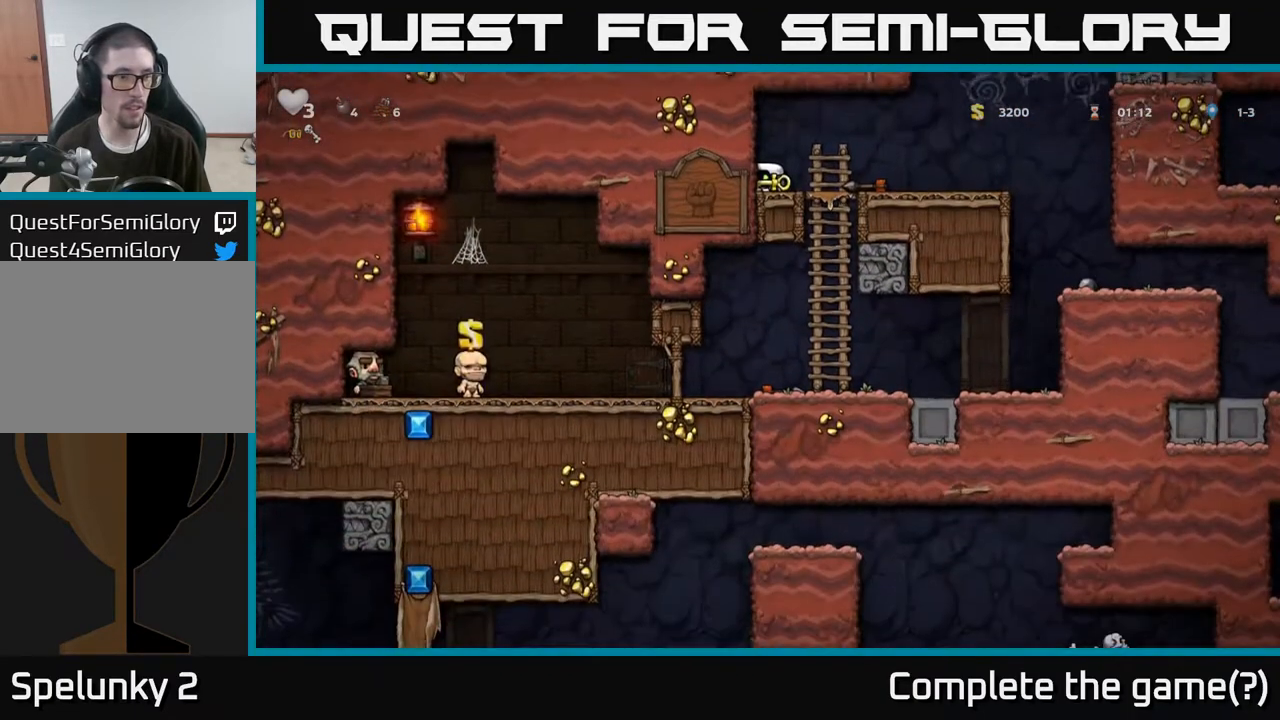
{"buttons": [], "left_stick": "right", "right_stick": "center", "events": [[483, "left_stick", "right"]]}
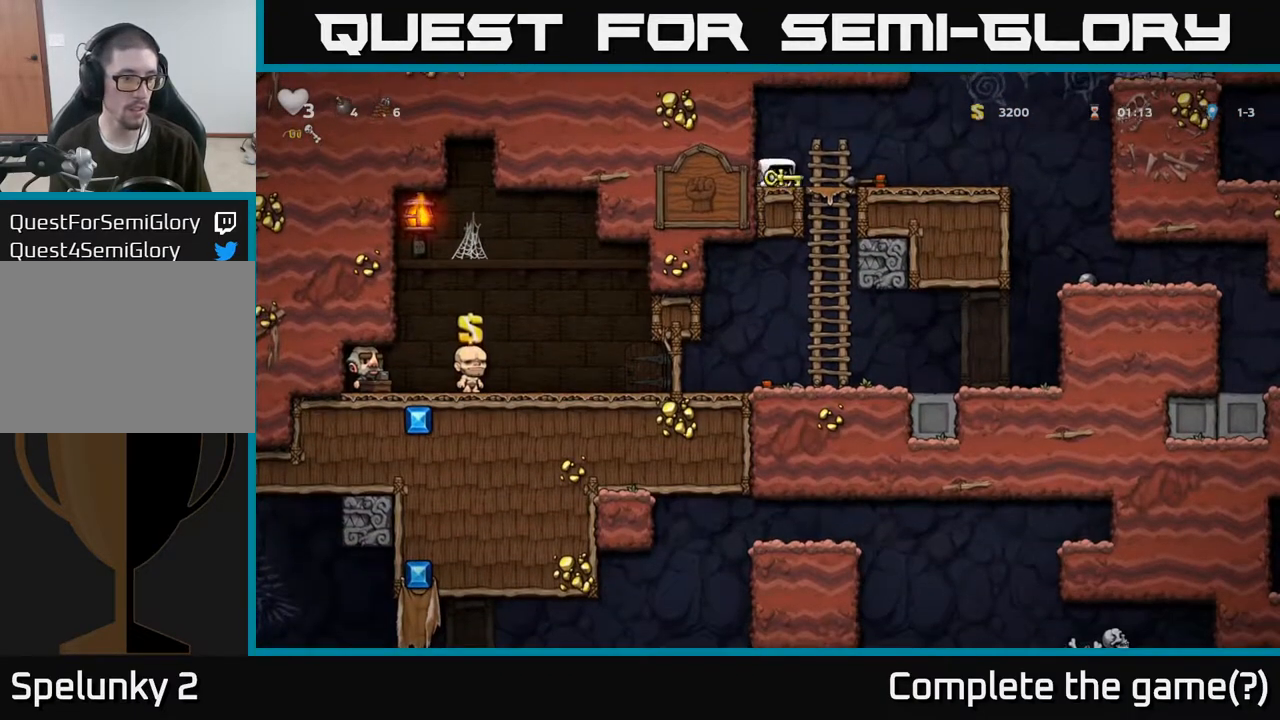
{"buttons": [], "left_stick": "up", "right_stick": "center", "events": [[67, "A", "down"], [267, "A", "up"], [383, "left_stick", "up"]]}
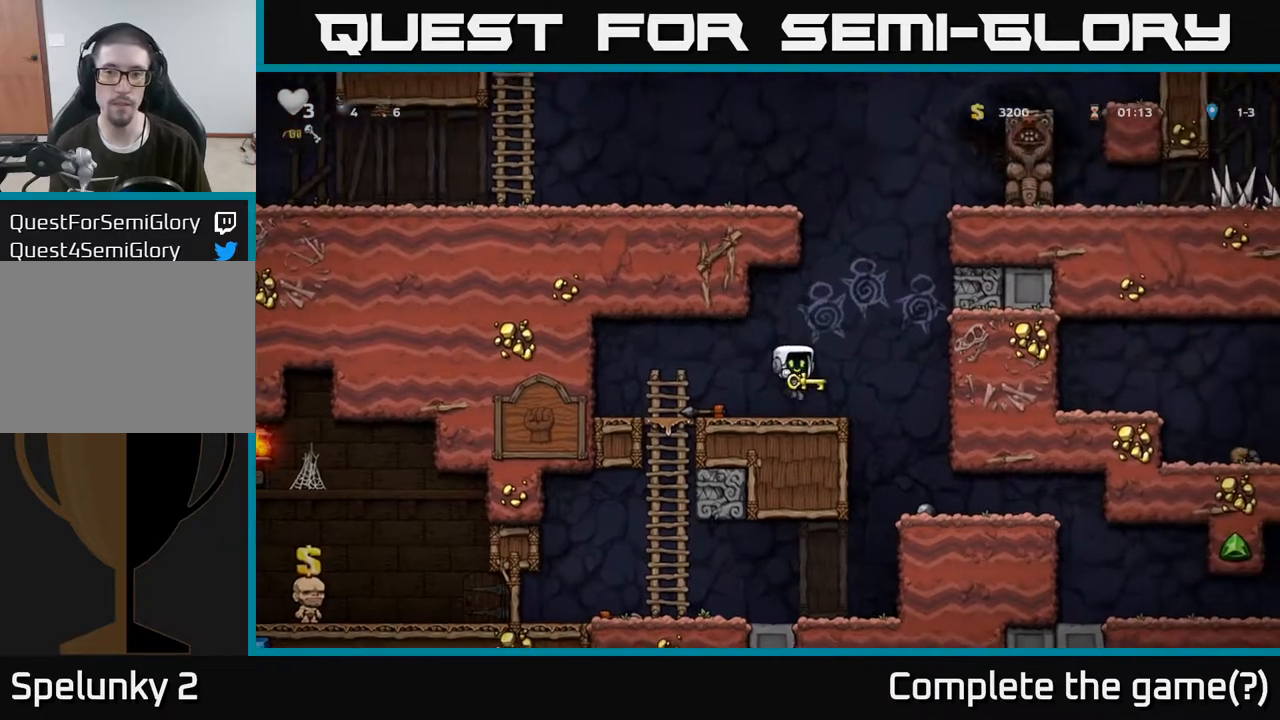
{"buttons": [], "left_stick": "center", "right_stick": "center", "events": [[17, "R1", "down"], [50, "left_stick", "up-right"], [133, "R1", "up"], [217, "left_stick", "center"]]}